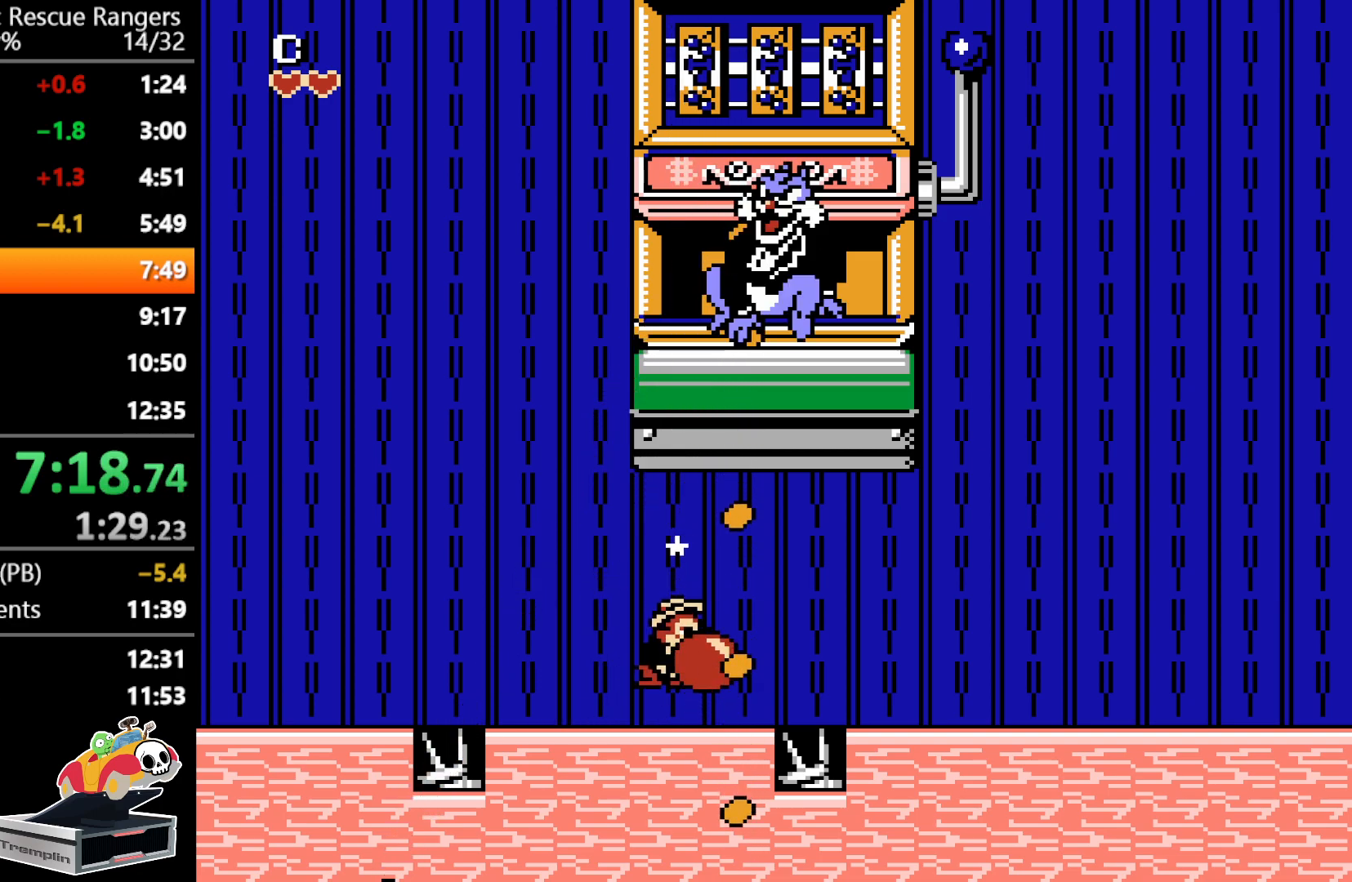
Gameplay with a controller (Nintendo layout); each line is a JSON object with the inputs held at the frame after it. "events" lists button and stick changes between this image and that frame as [ms after this image, input, new state], when the widget could be followed in between. Not read: L3 R3.
{"buttons": ["DPAD_LEFT"], "events": [[33, "B", "down"], [133, "B", "up"], [200, "DPAD_UP", "up"], [483, "DPAD_LEFT", "down"]]}
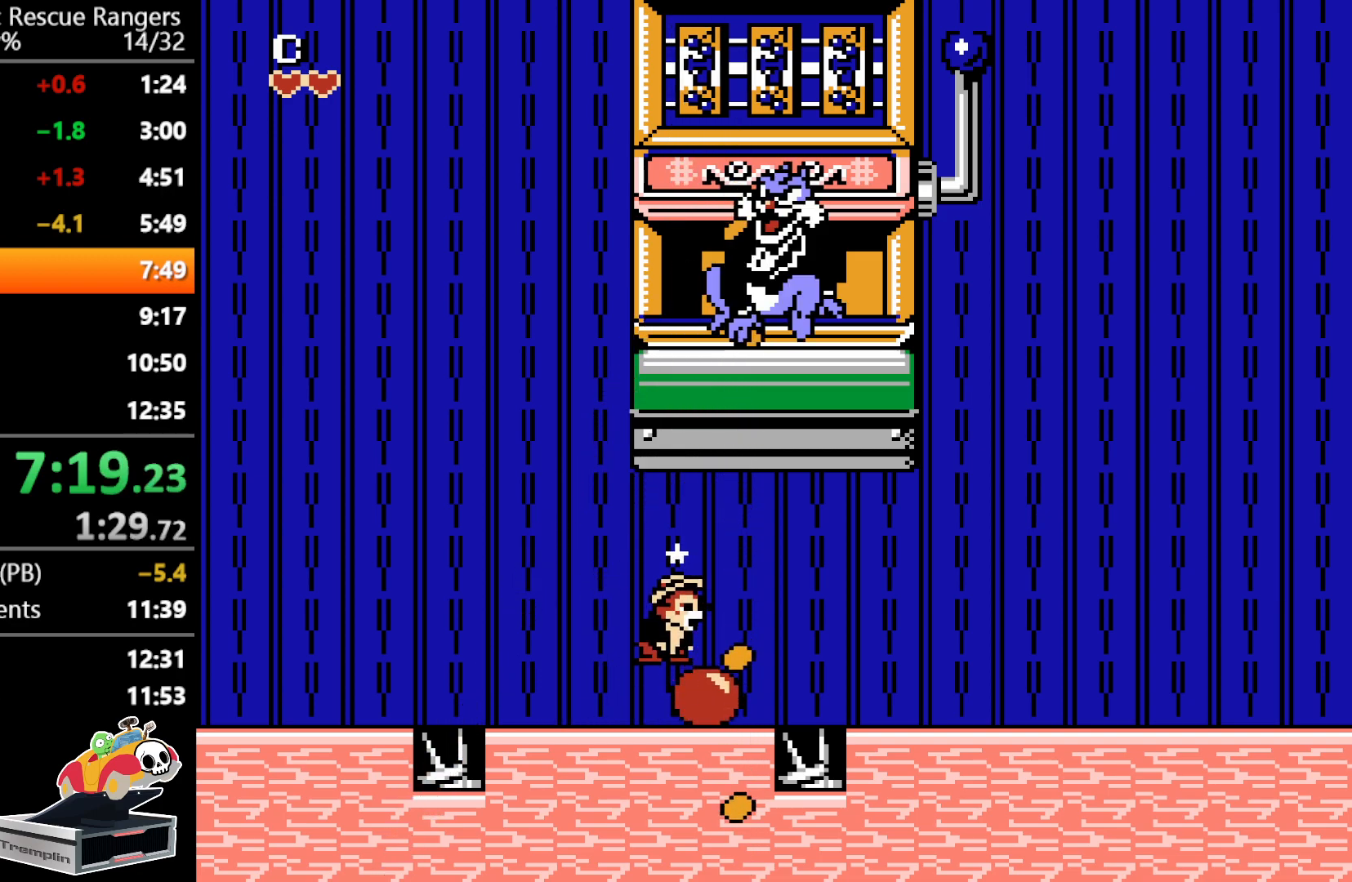
{"buttons": ["DPAD_LEFT"], "events": [[267, "DPAD_LEFT", "up"], [500, "DPAD_LEFT", "down"]]}
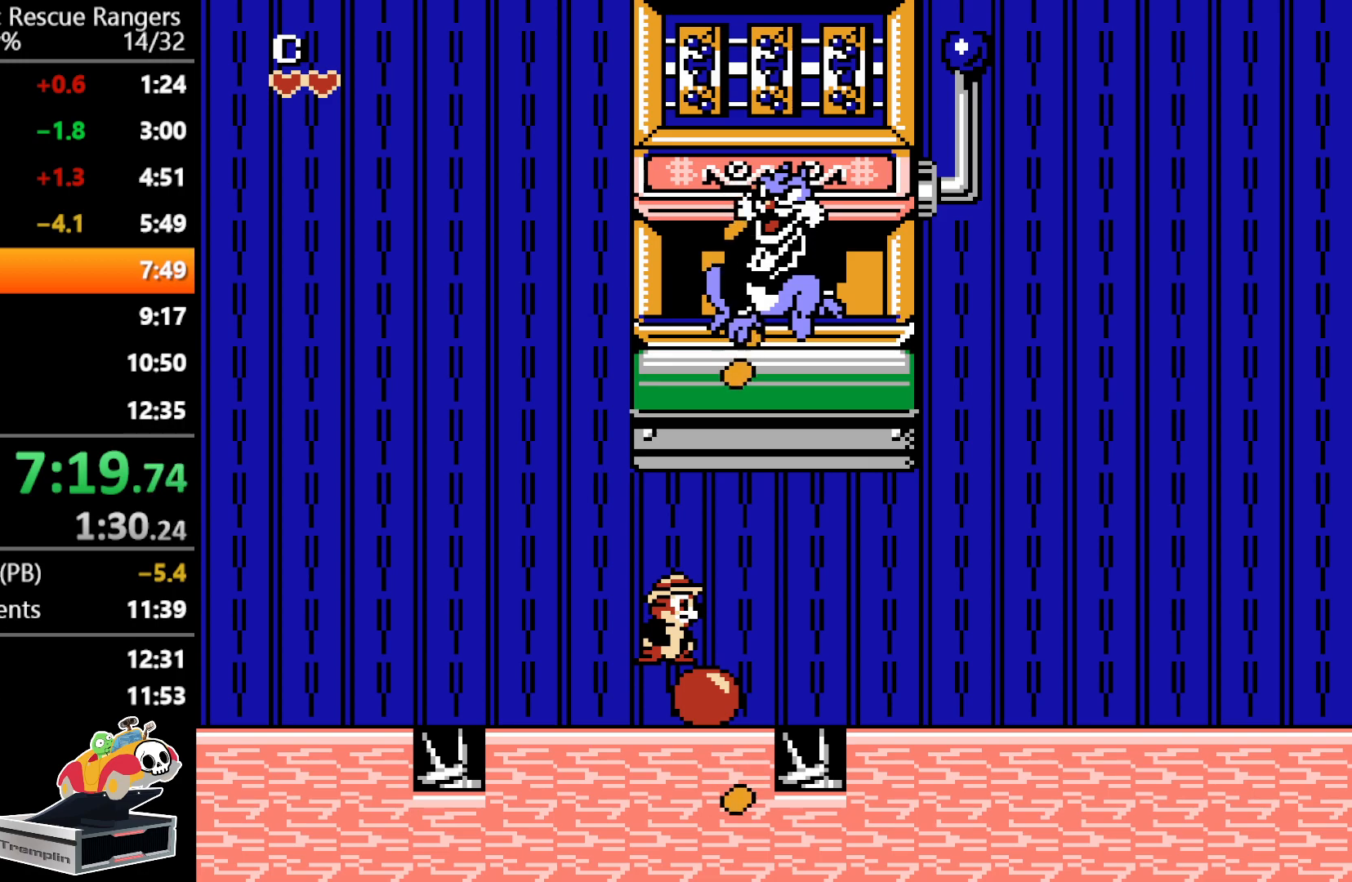
{"buttons": ["B", "DPAD_RIGHT"], "events": [[167, "DPAD_LEFT", "up"], [250, "DPAD_RIGHT", "down"], [467, "B", "down"]]}
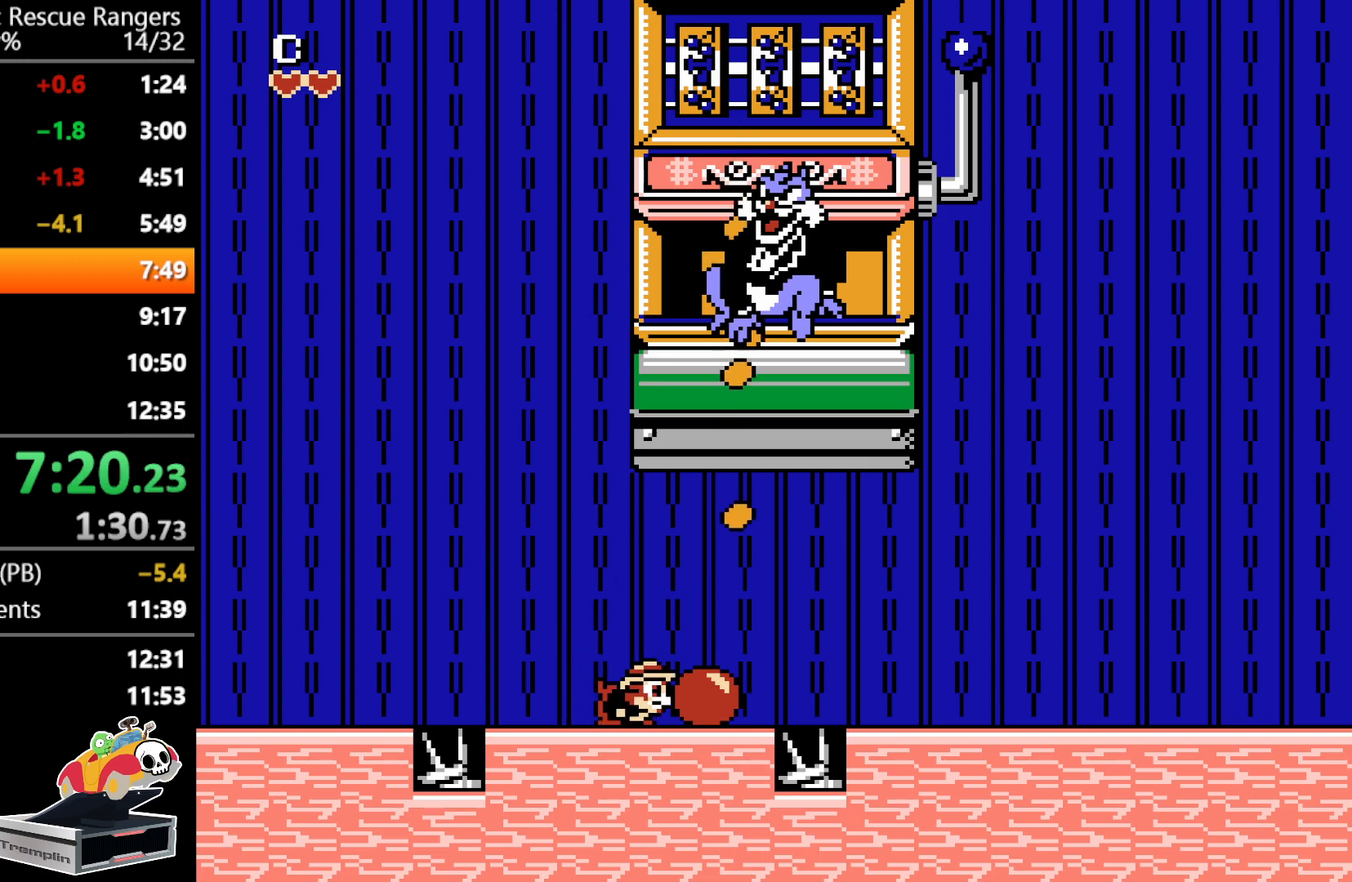
{"buttons": ["DPAD_RIGHT"], "events": [[67, "DPAD_RIGHT", "up"], [117, "B", "up"], [167, "DPAD_LEFT", "down"], [317, "DPAD_LEFT", "up"], [500, "DPAD_RIGHT", "down"]]}
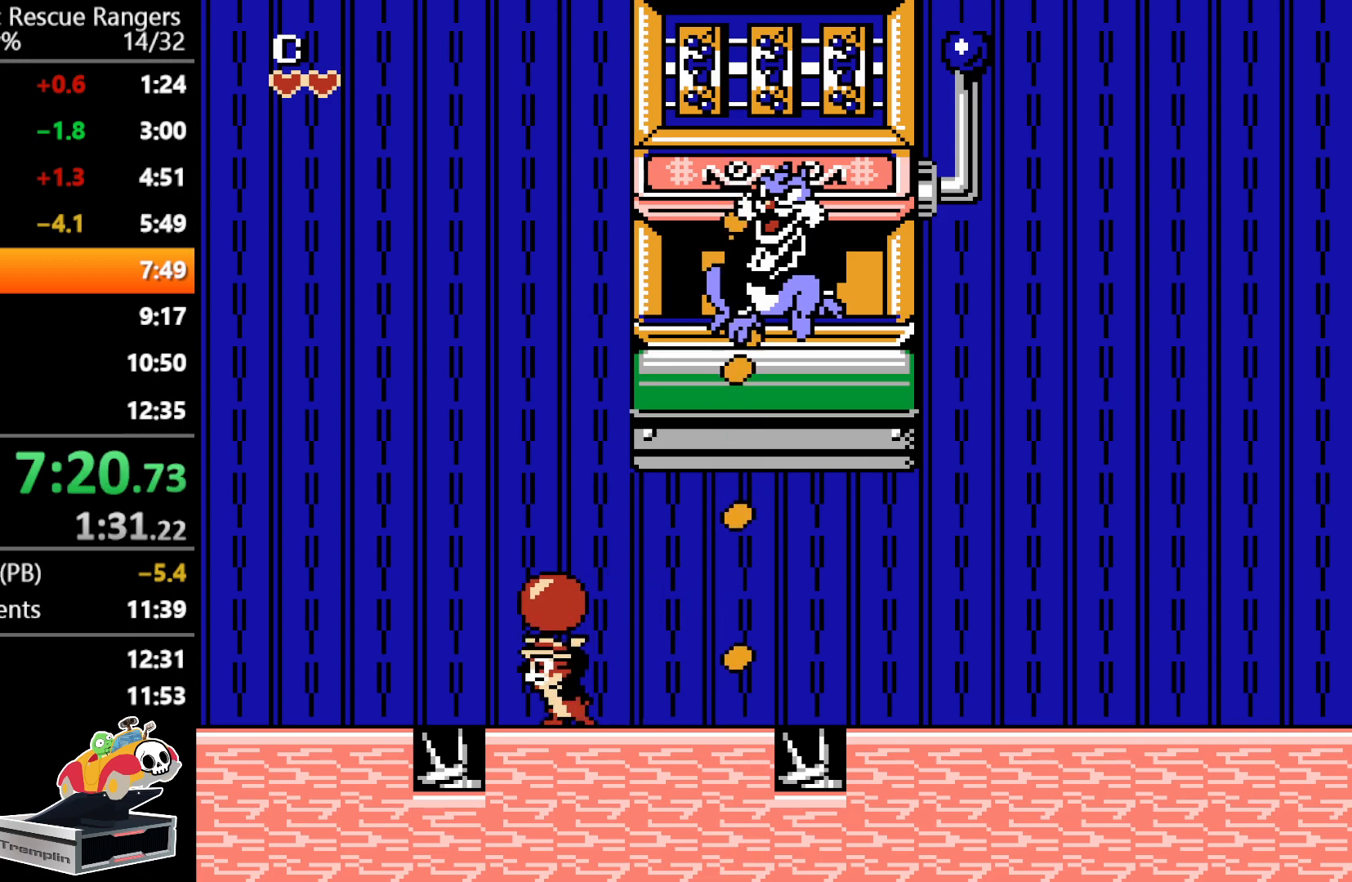
{"buttons": ["DPAD_LEFT"], "events": [[117, "DPAD_RIGHT", "up"], [417, "DPAD_LEFT", "down"]]}
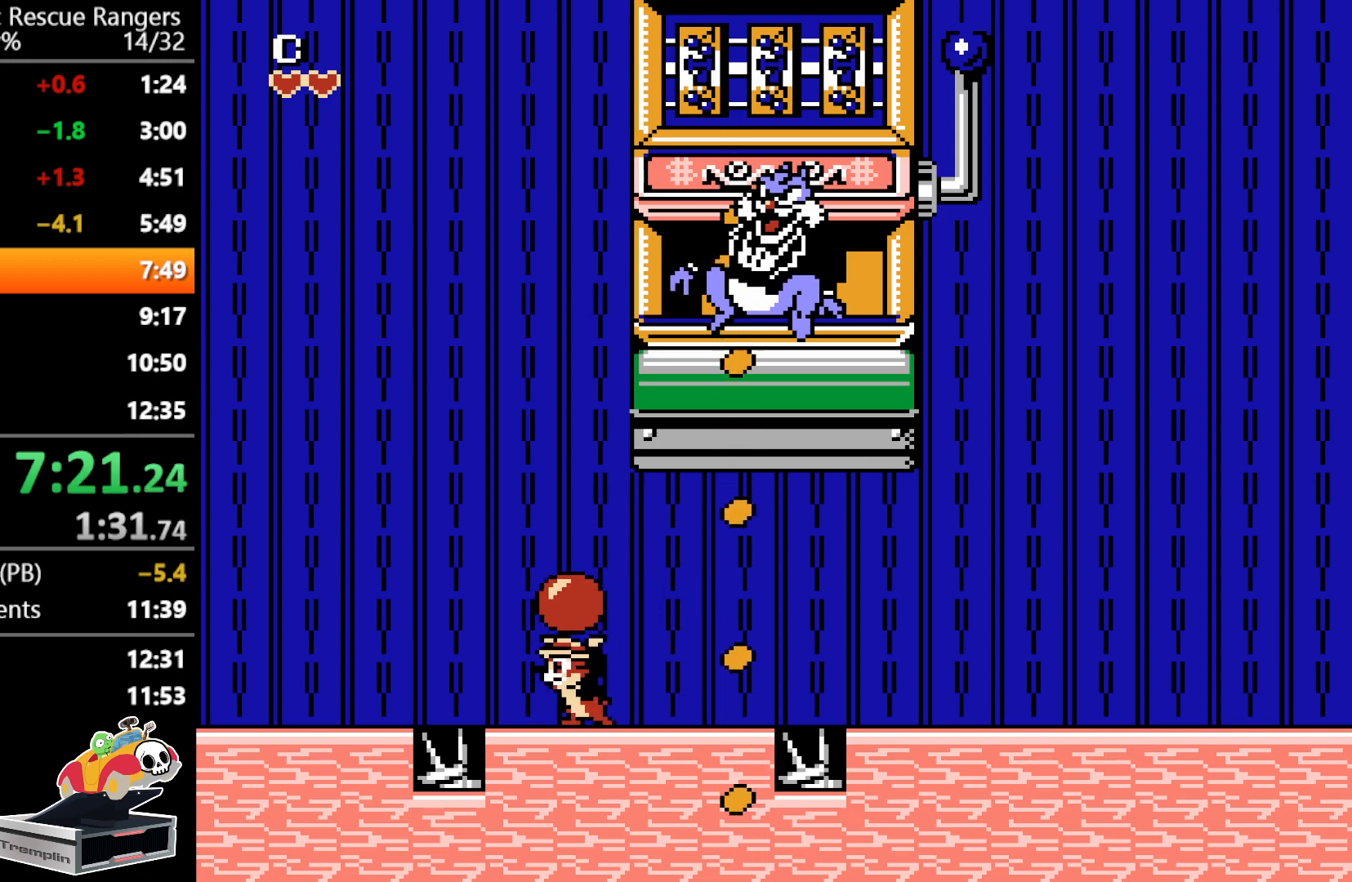
{"buttons": [], "events": [[50, "DPAD_LEFT", "up"]]}
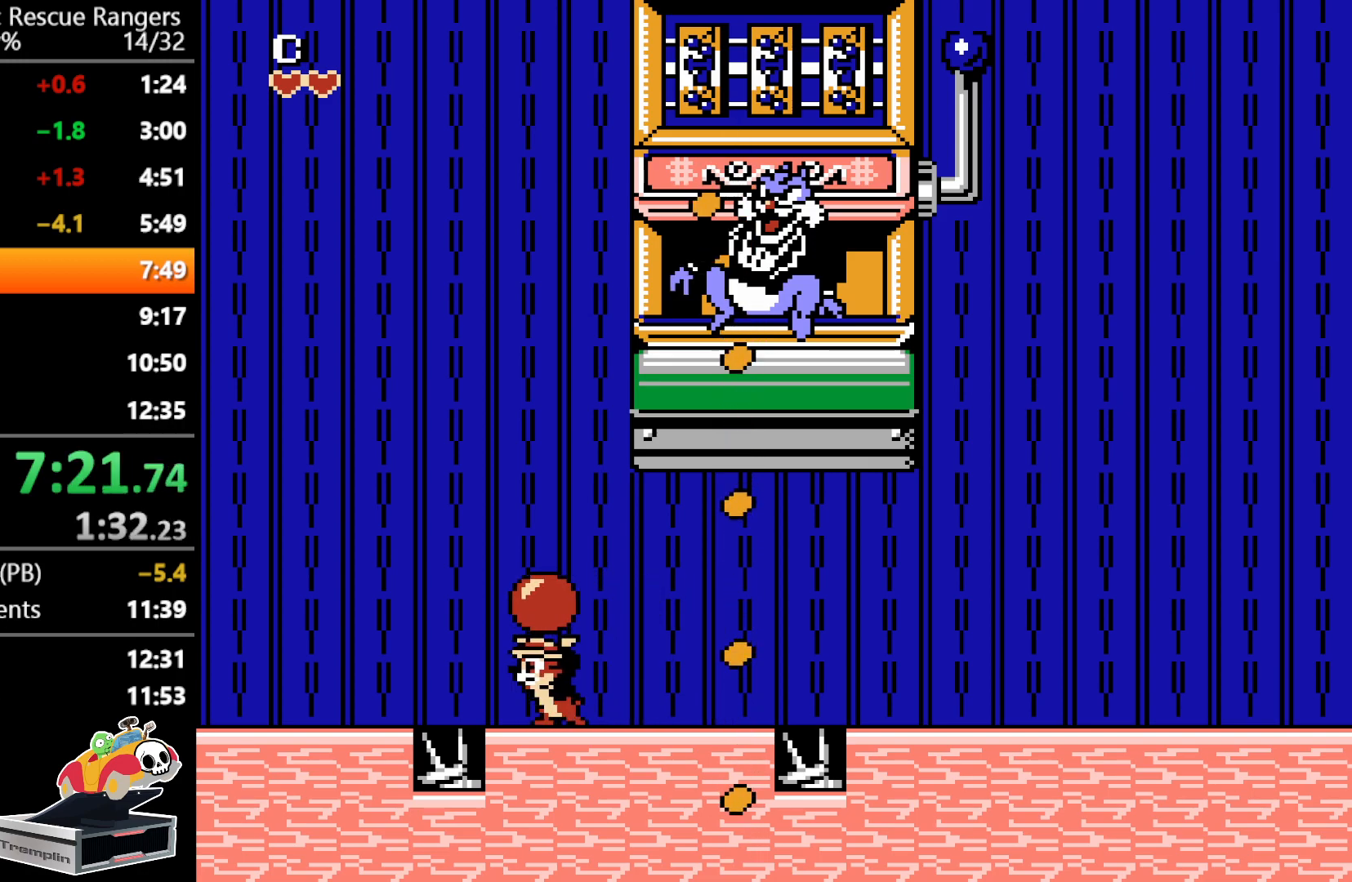
{"buttons": ["DPAD_RIGHT"], "events": [[500, "DPAD_RIGHT", "down"]]}
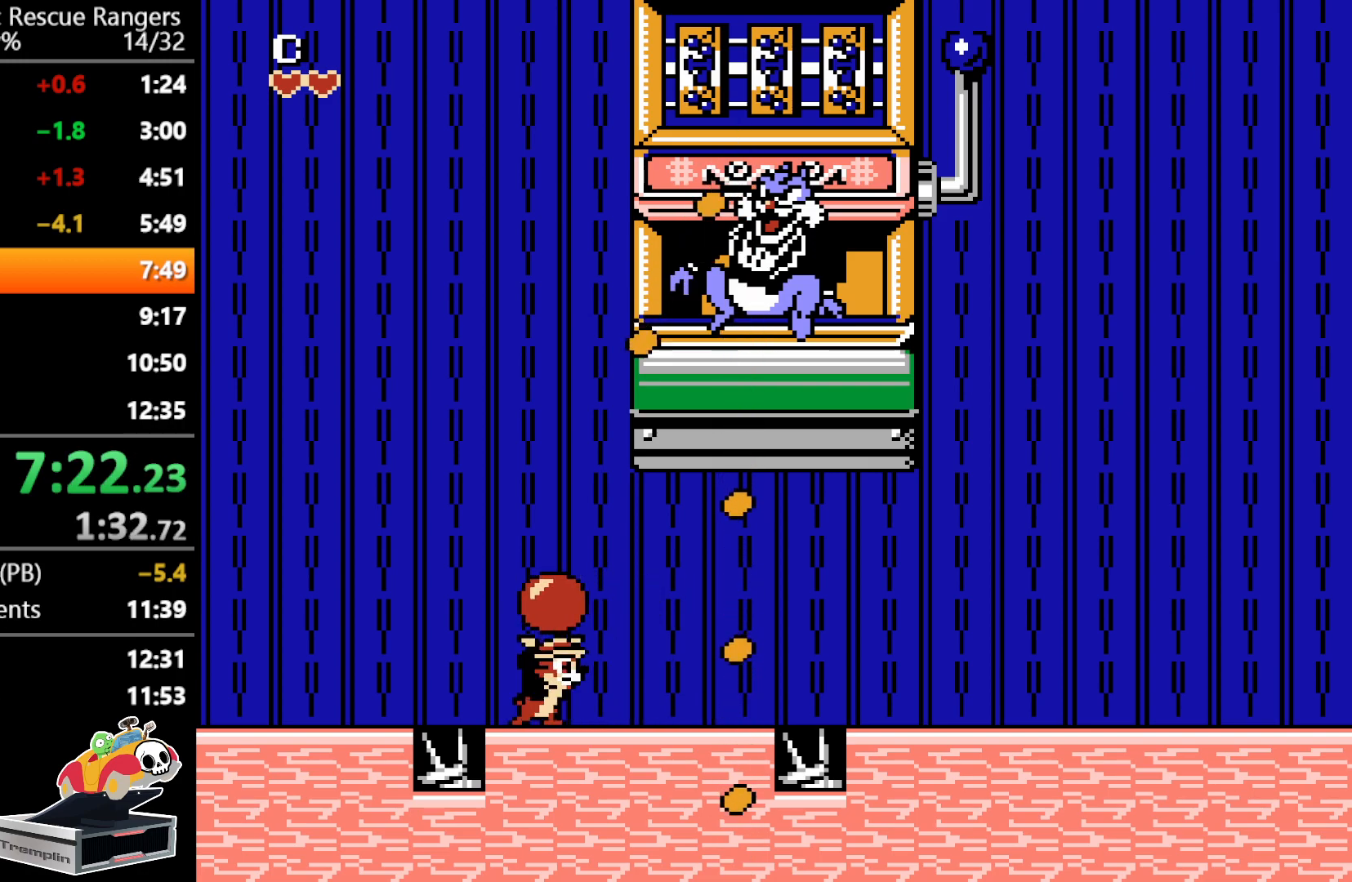
{"buttons": [], "events": [[133, "DPAD_RIGHT", "up"]]}
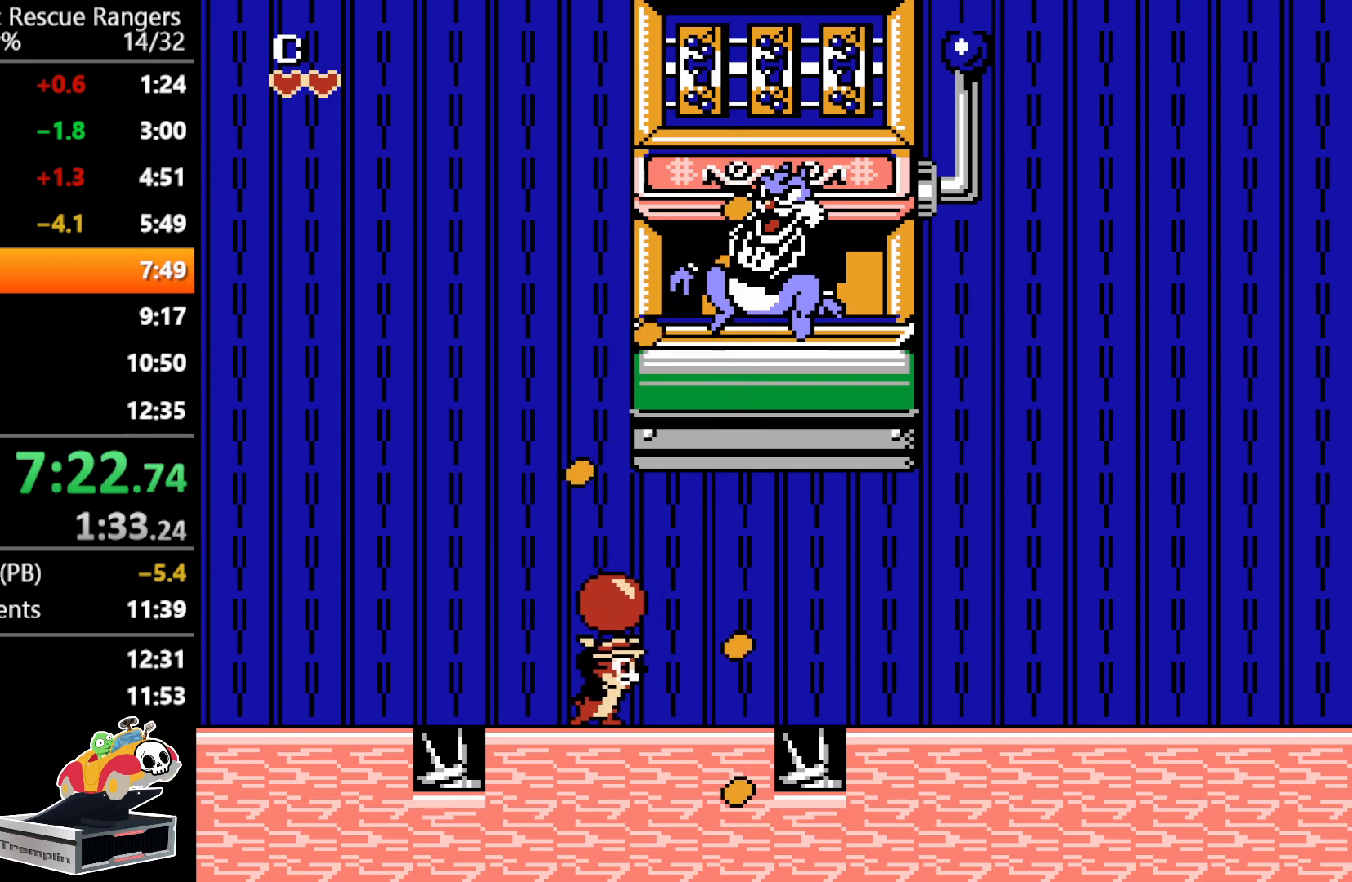
{"buttons": [], "events": [[317, "DPAD_RIGHT", "down"], [467, "DPAD_RIGHT", "up"]]}
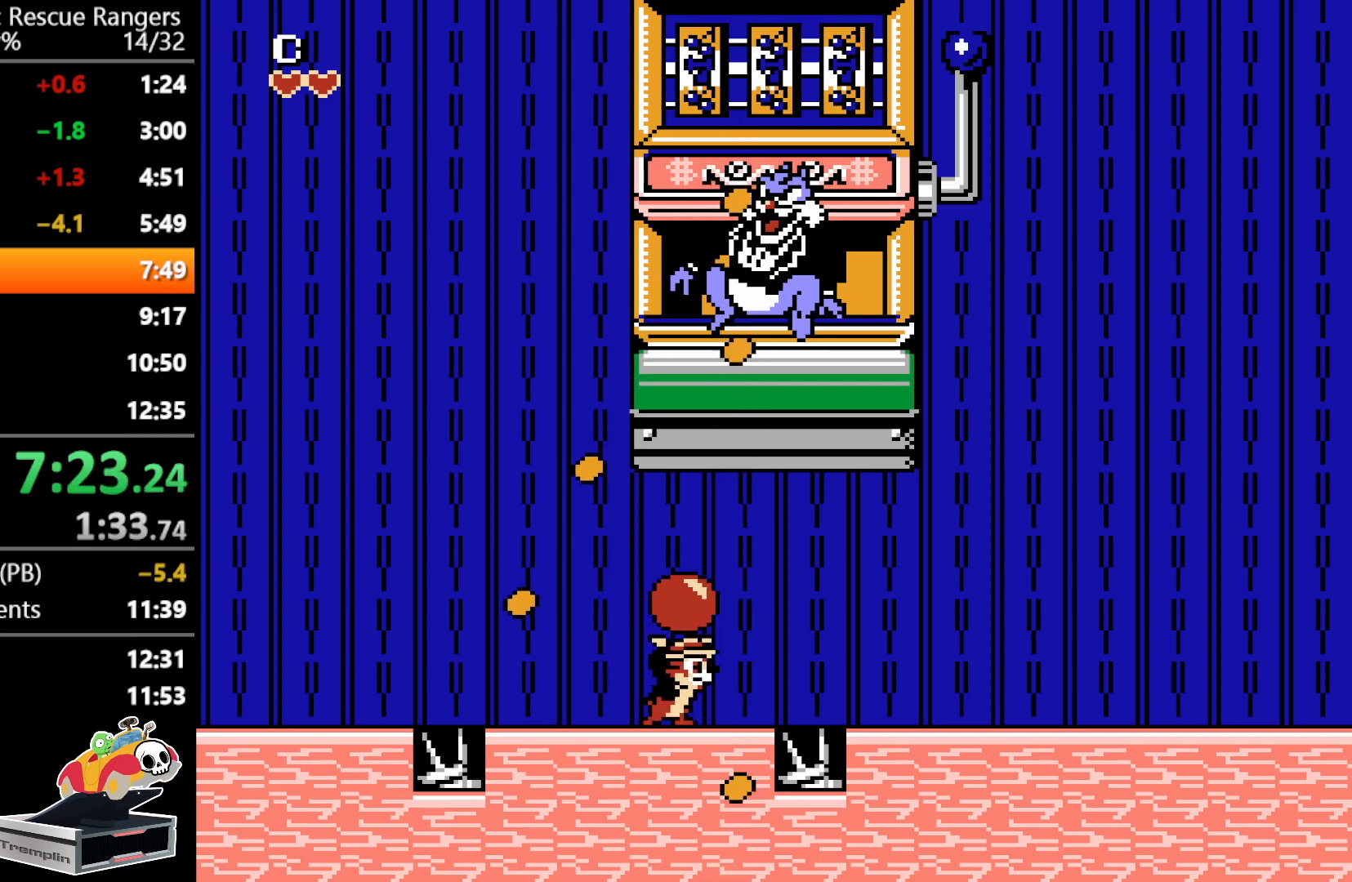
{"buttons": ["DPAD_UP"], "events": [[350, "DPAD_RIGHT", "down"], [400, "DPAD_RIGHT", "up"], [467, "DPAD_UP", "down"]]}
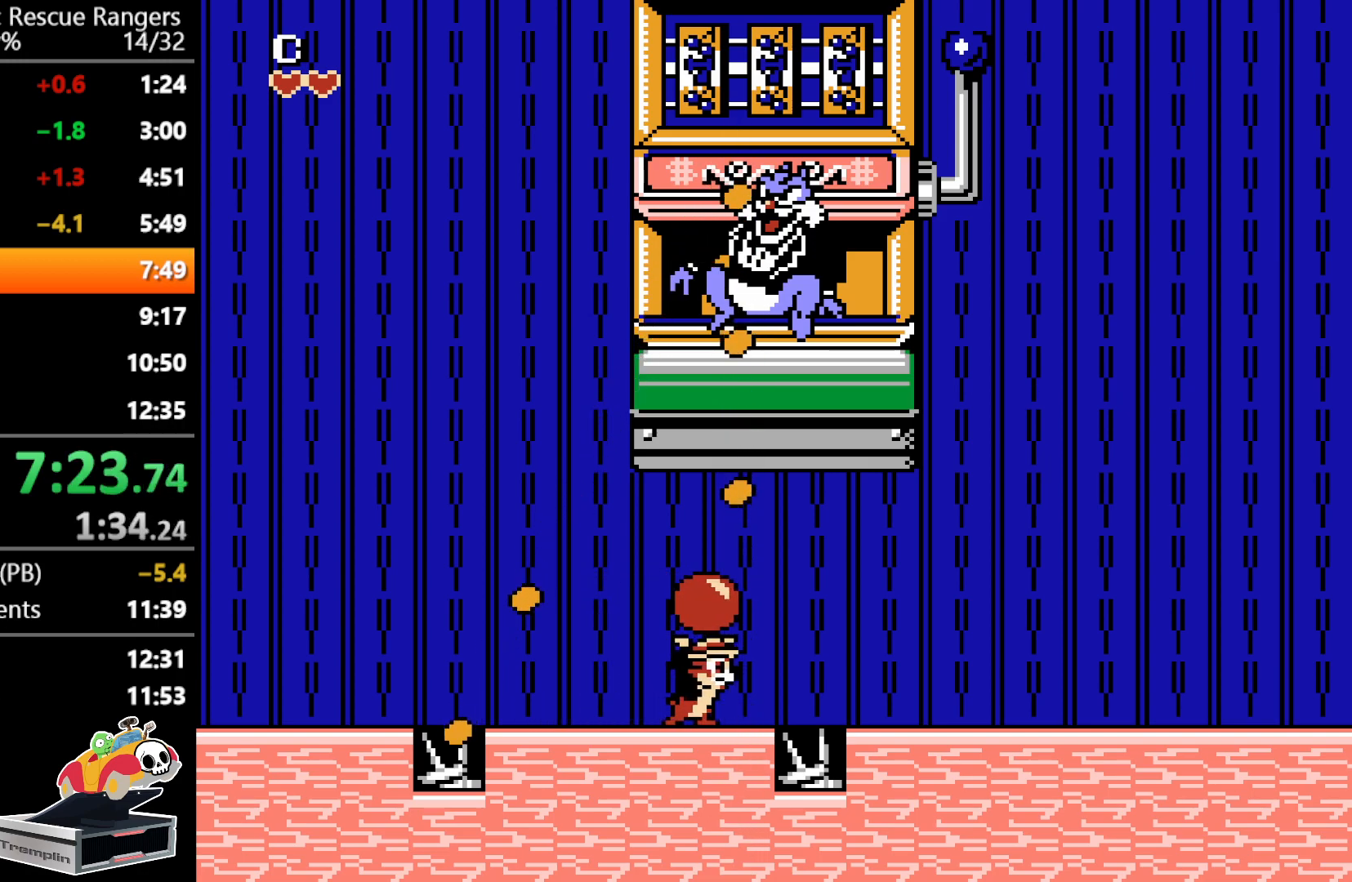
{"buttons": [], "events": [[33, "B", "down"], [167, "B", "up"], [167, "DPAD_UP", "up"], [250, "DPAD_LEFT", "down"], [433, "DPAD_LEFT", "up"]]}
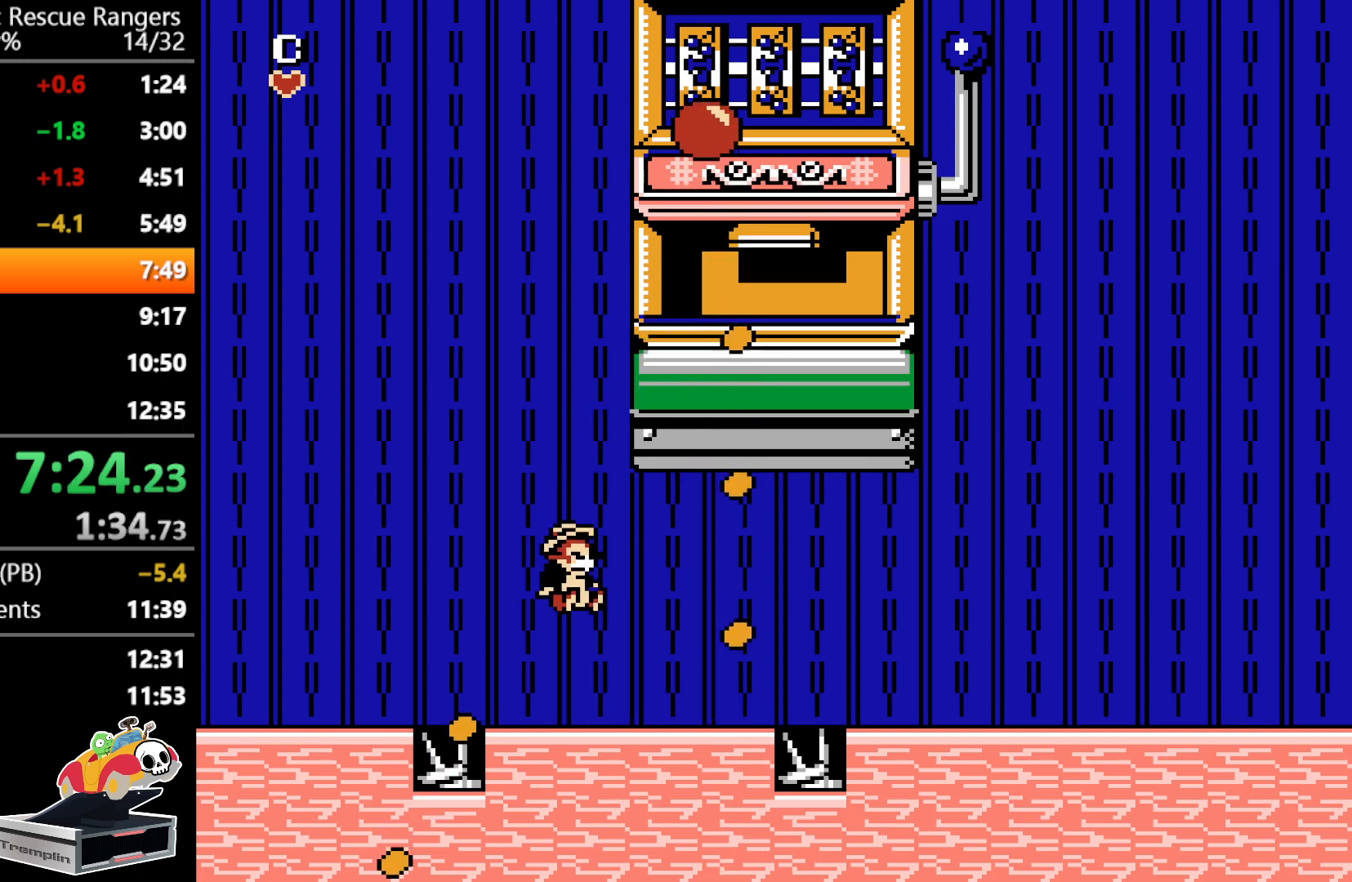
{"buttons": ["A", "DPAD_RIGHT"], "events": [[183, "DPAD_RIGHT", "down"], [367, "DPAD_RIGHT", "up"], [500, "A", "down"], [500, "DPAD_RIGHT", "down"]]}
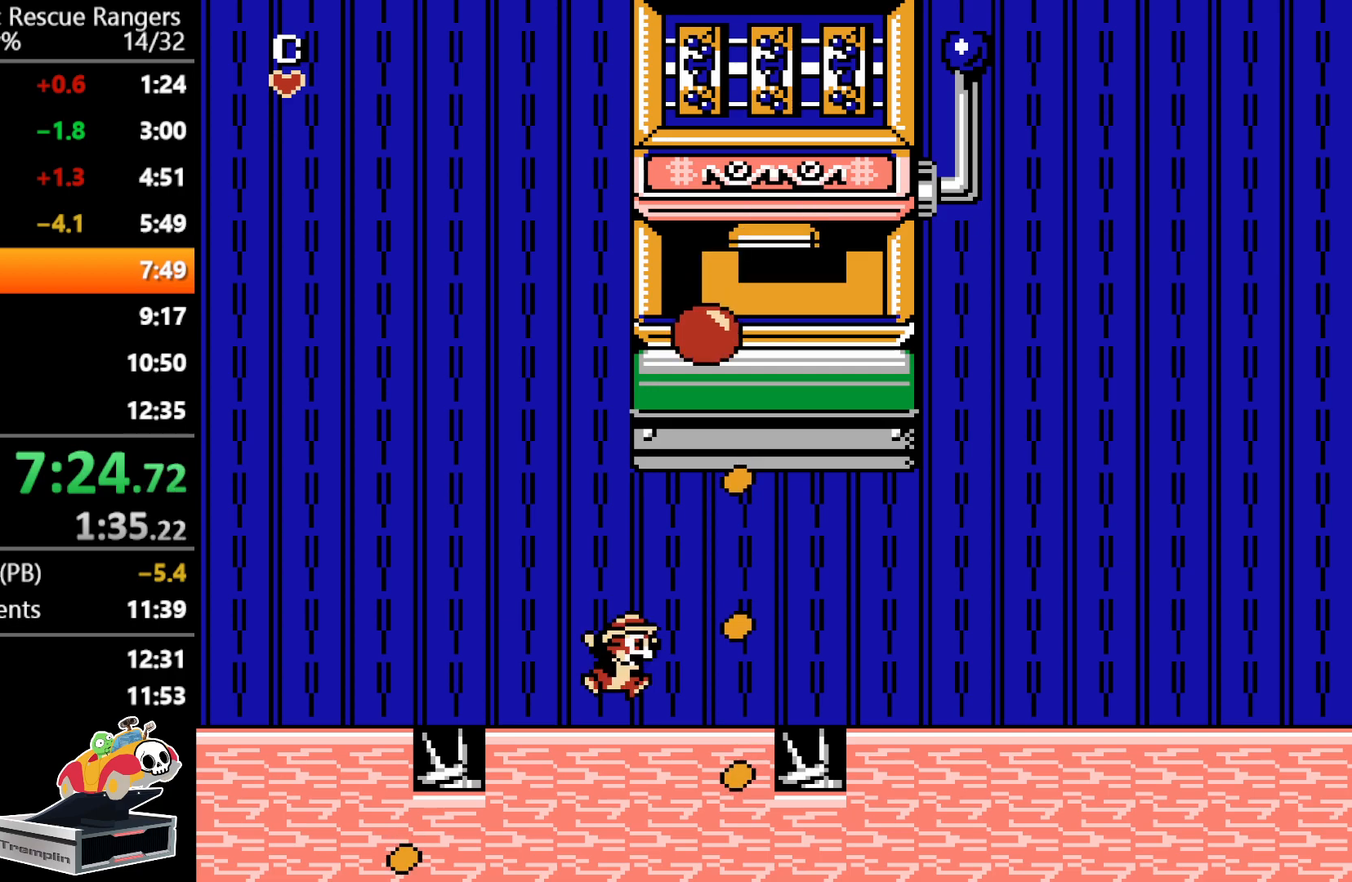
{"buttons": ["DPAD_UP"], "events": [[67, "DPAD_UP", "down"], [83, "DPAD_RIGHT", "up"], [117, "A", "up"], [200, "B", "down"], [300, "B", "up"], [350, "B", "down"], [467, "B", "up"]]}
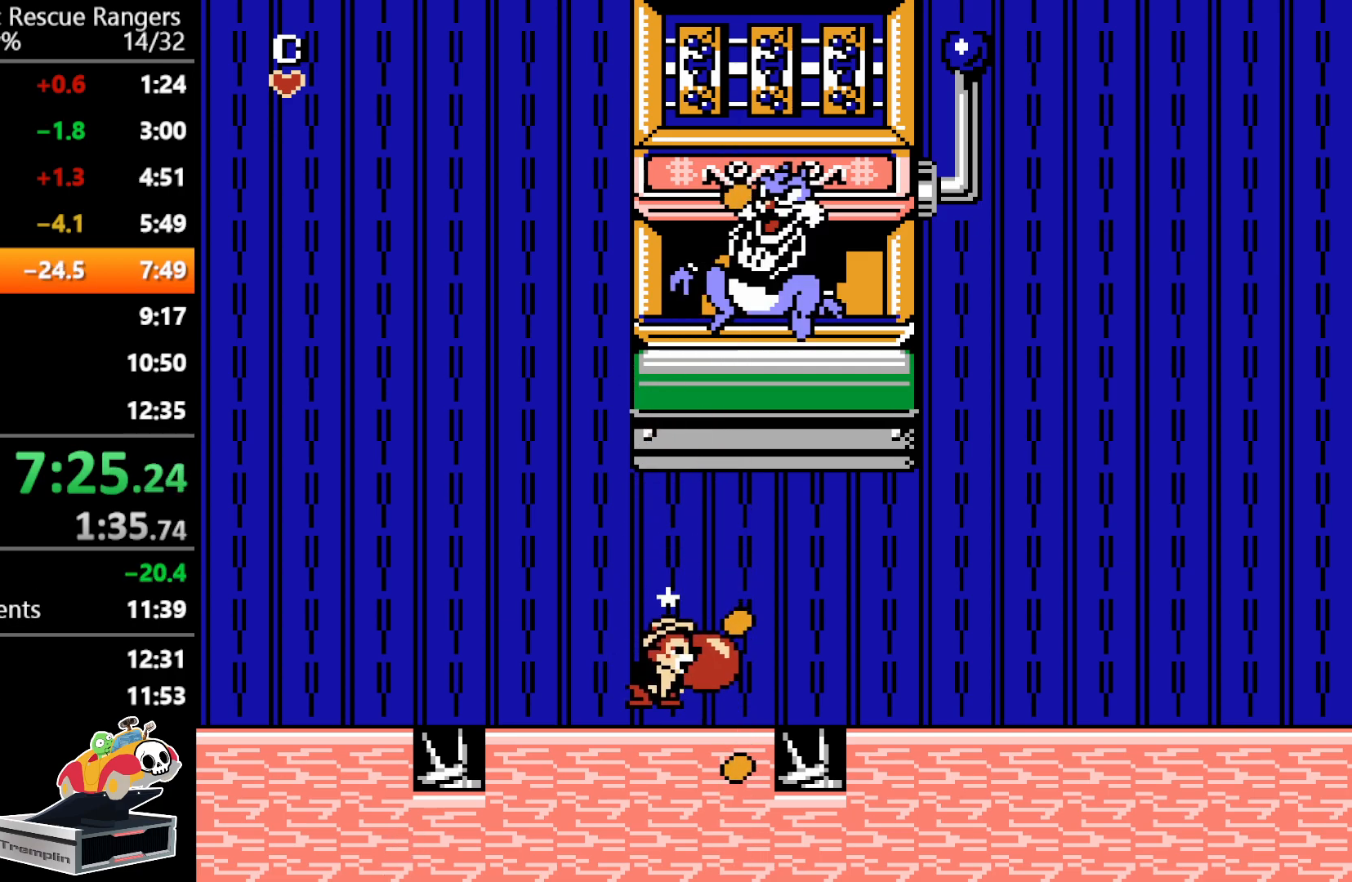
{"buttons": [], "events": [[50, "DPAD_UP", "up"], [250, "DPAD_LEFT", "down"], [417, "DPAD_LEFT", "up"]]}
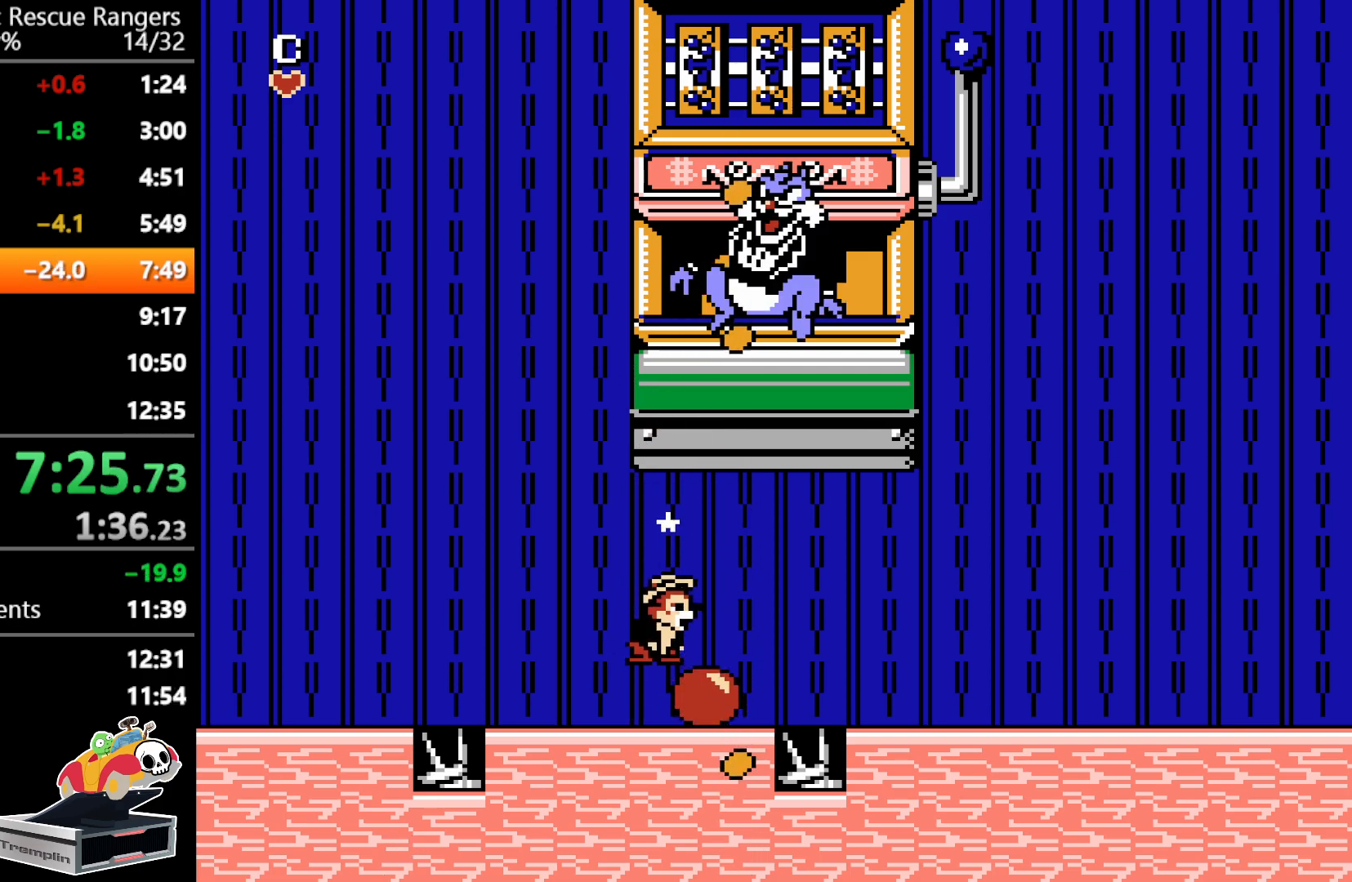
{"buttons": ["DPAD_RIGHT"], "events": [[150, "DPAD_LEFT", "down"], [317, "DPAD_LEFT", "up"], [417, "DPAD_RIGHT", "down"]]}
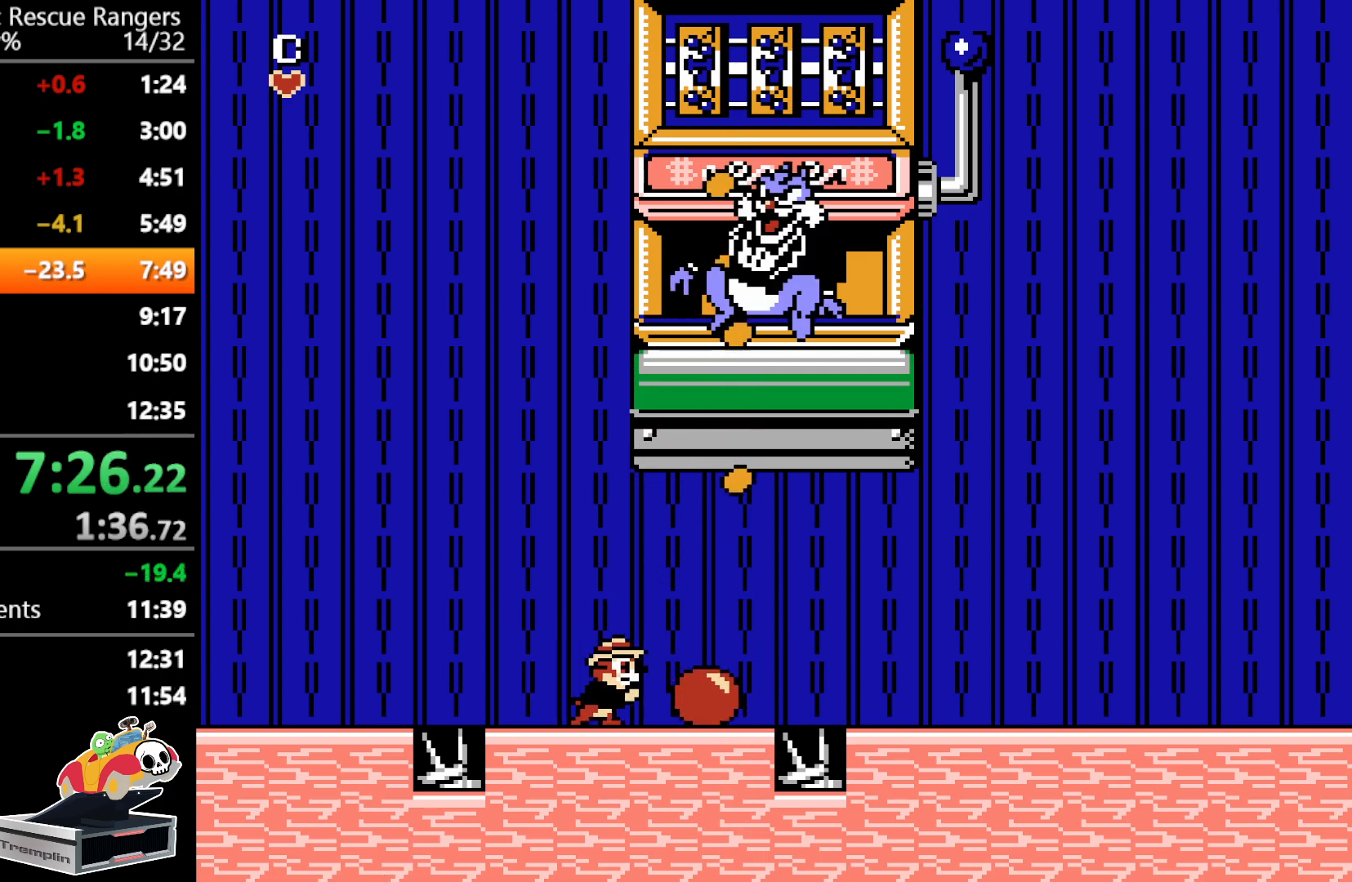
{"buttons": [], "events": [[150, "B", "down"], [267, "DPAD_RIGHT", "up"], [300, "B", "up"], [317, "DPAD_LEFT", "down"], [500, "DPAD_LEFT", "up"]]}
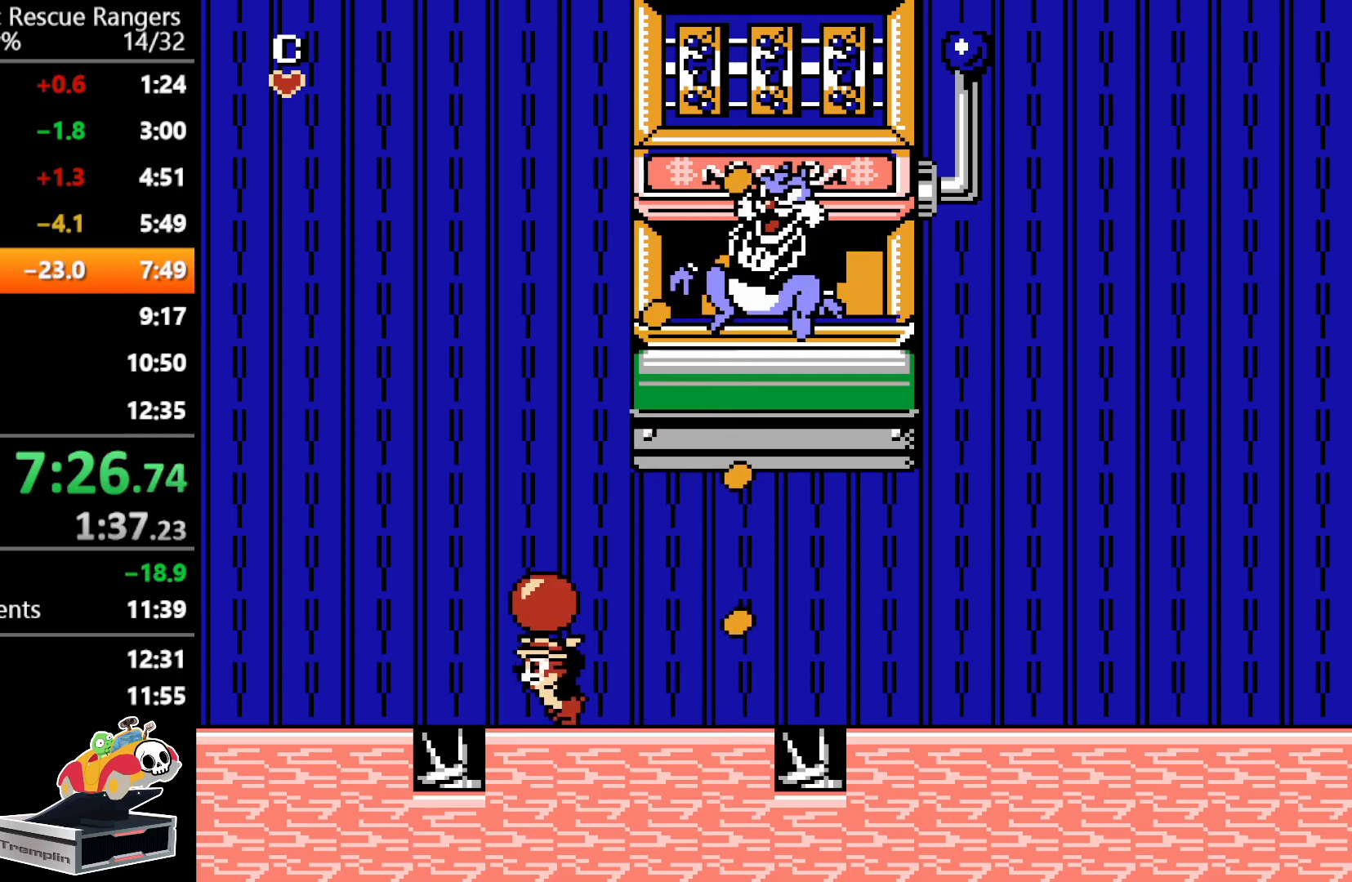
{"buttons": [], "events": [[217, "DPAD_RIGHT", "down"], [283, "DPAD_RIGHT", "up"]]}
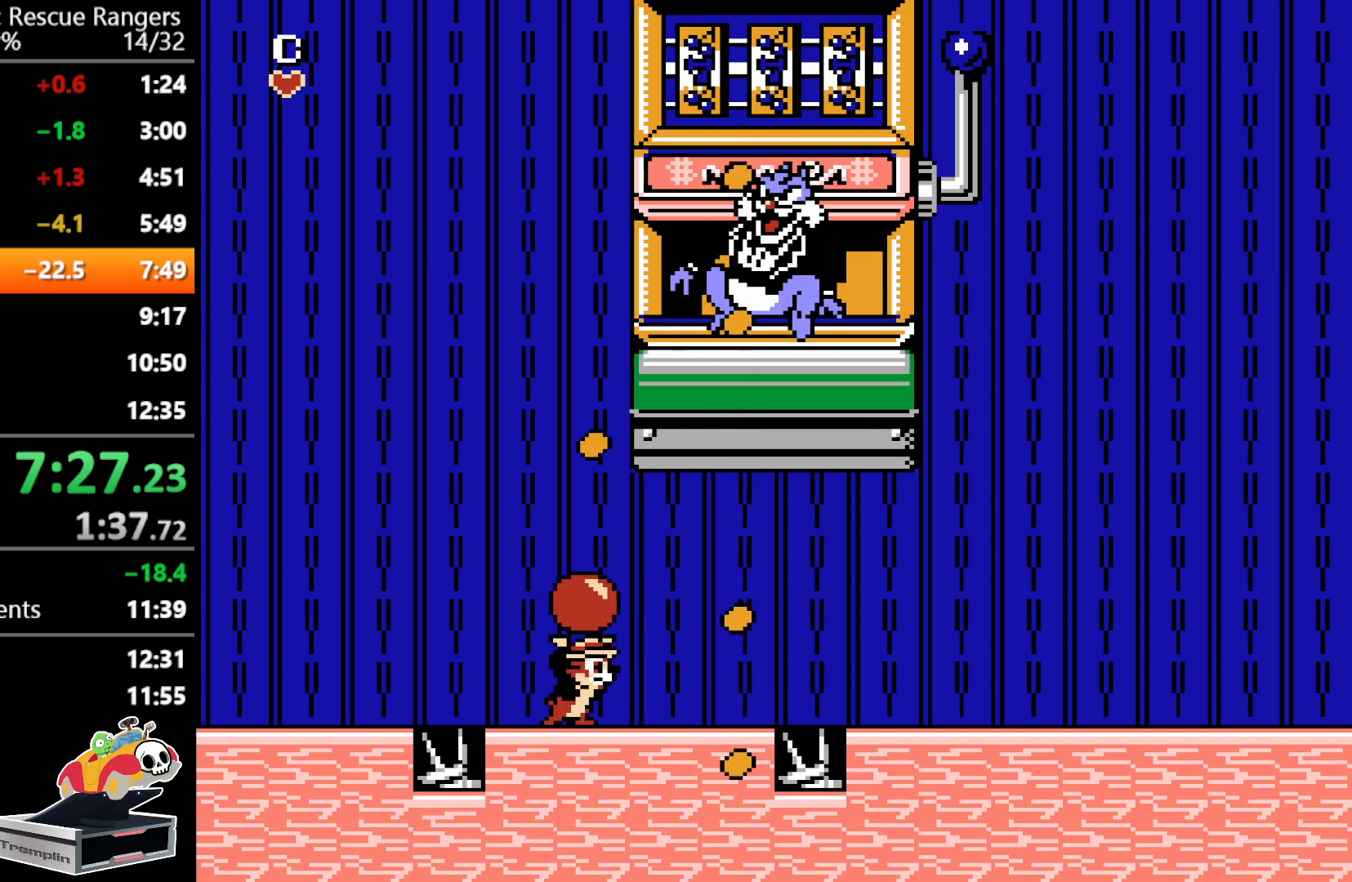
{"buttons": [], "events": [[300, "DPAD_RIGHT", "down"], [450, "DPAD_RIGHT", "up"]]}
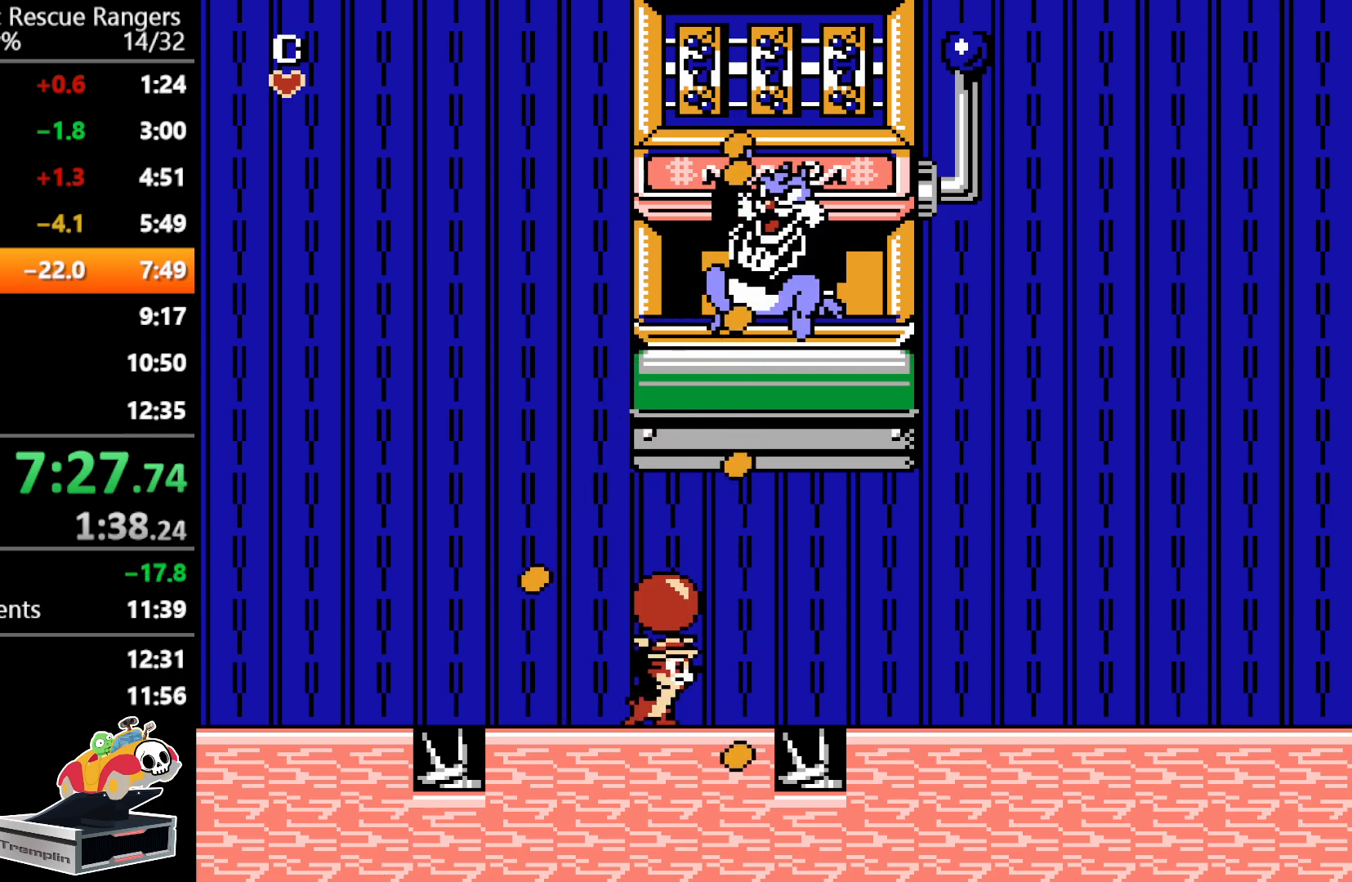
{"buttons": ["DPAD_LEFT"], "events": [[17, "DPAD_UP", "down"], [50, "B", "down"], [217, "B", "up"], [217, "DPAD_UP", "up"], [383, "DPAD_LEFT", "down"]]}
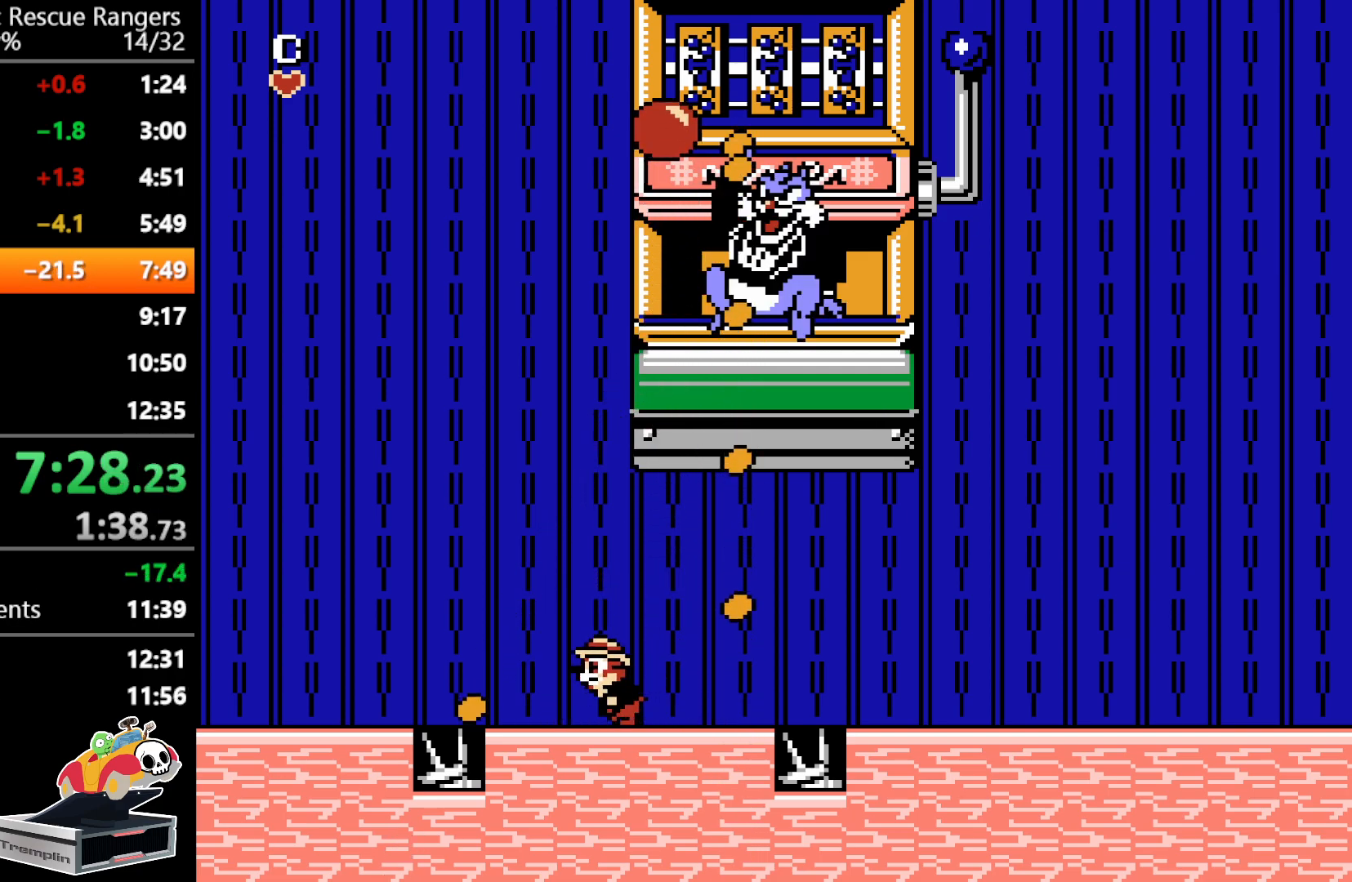
{"buttons": [], "events": [[50, "DPAD_LEFT", "up"]]}
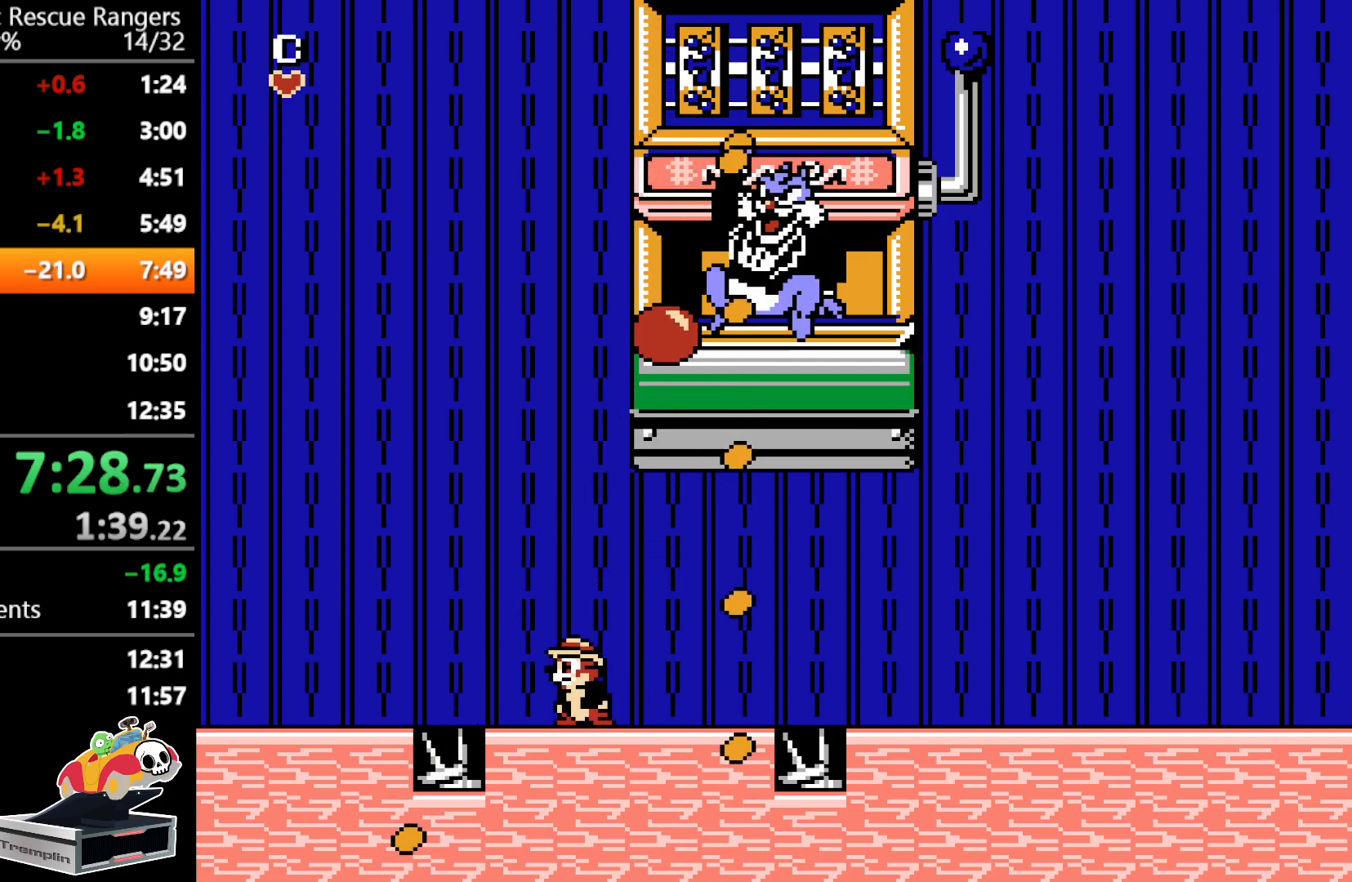
{"buttons": [], "events": []}
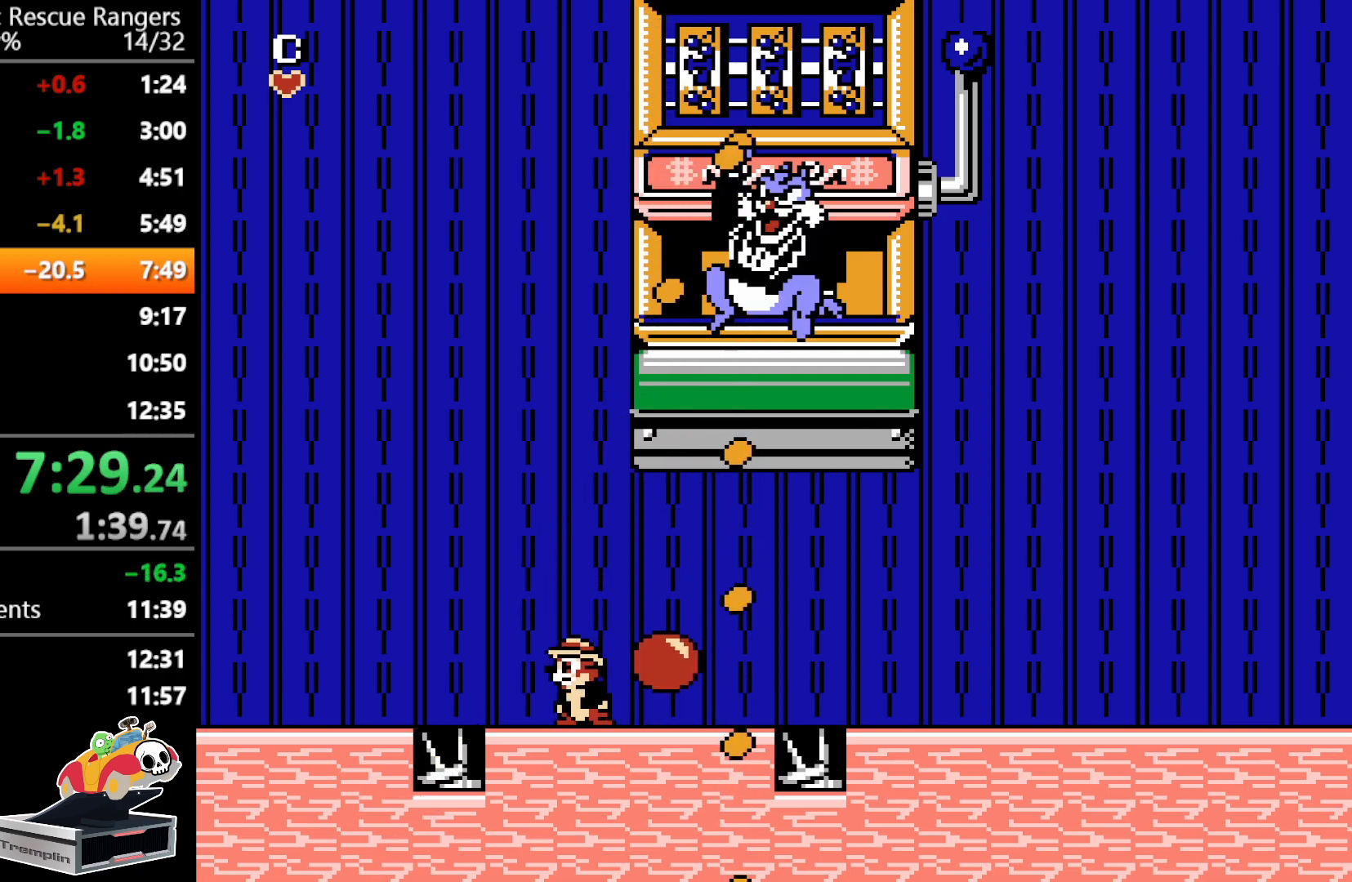
{"buttons": [], "events": [[183, "DPAD_RIGHT", "down"], [317, "B", "down"], [450, "DPAD_RIGHT", "up"], [500, "B", "up"]]}
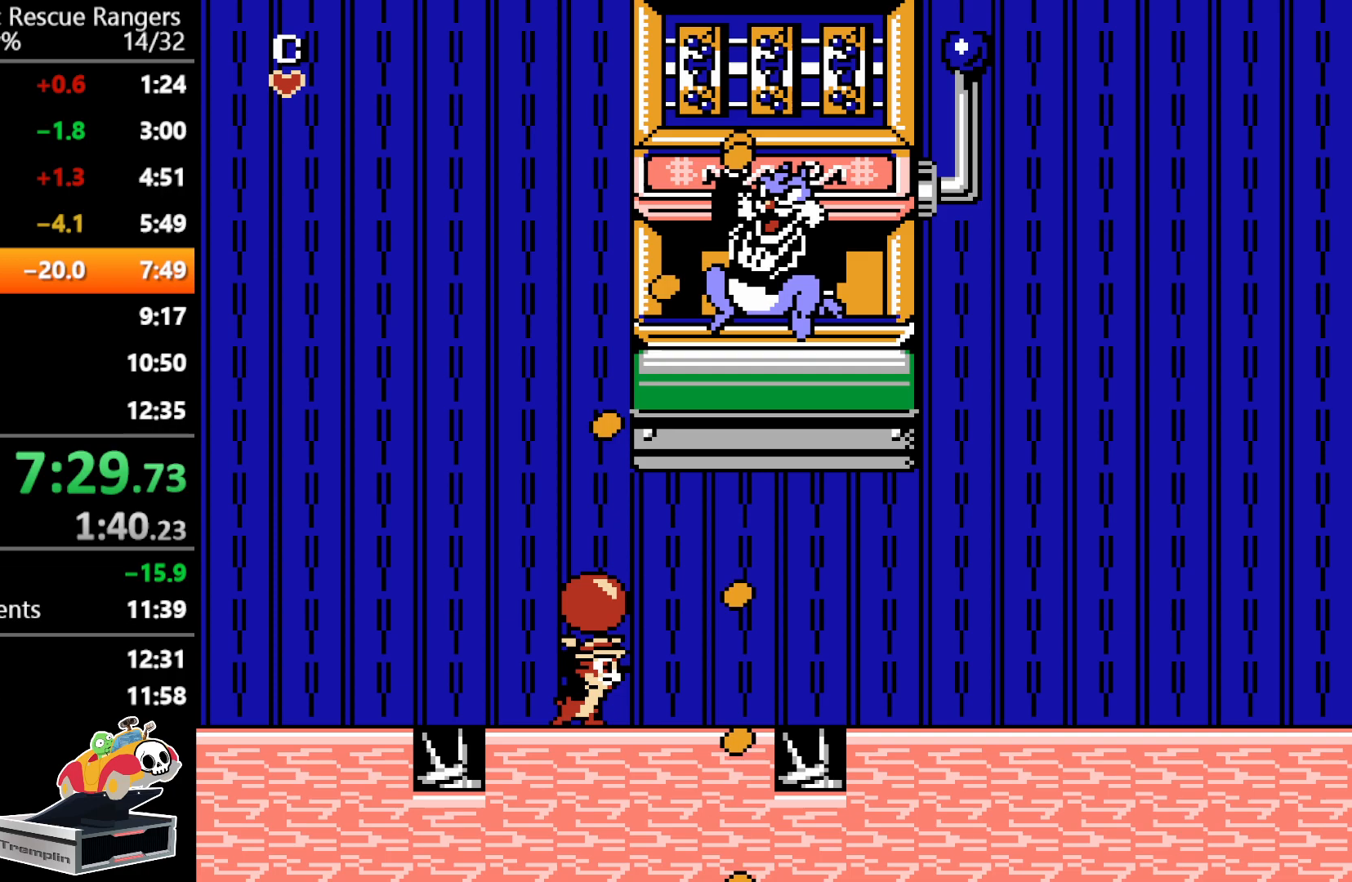
{"buttons": ["DPAD_RIGHT"], "events": [[367, "DPAD_RIGHT", "down"]]}
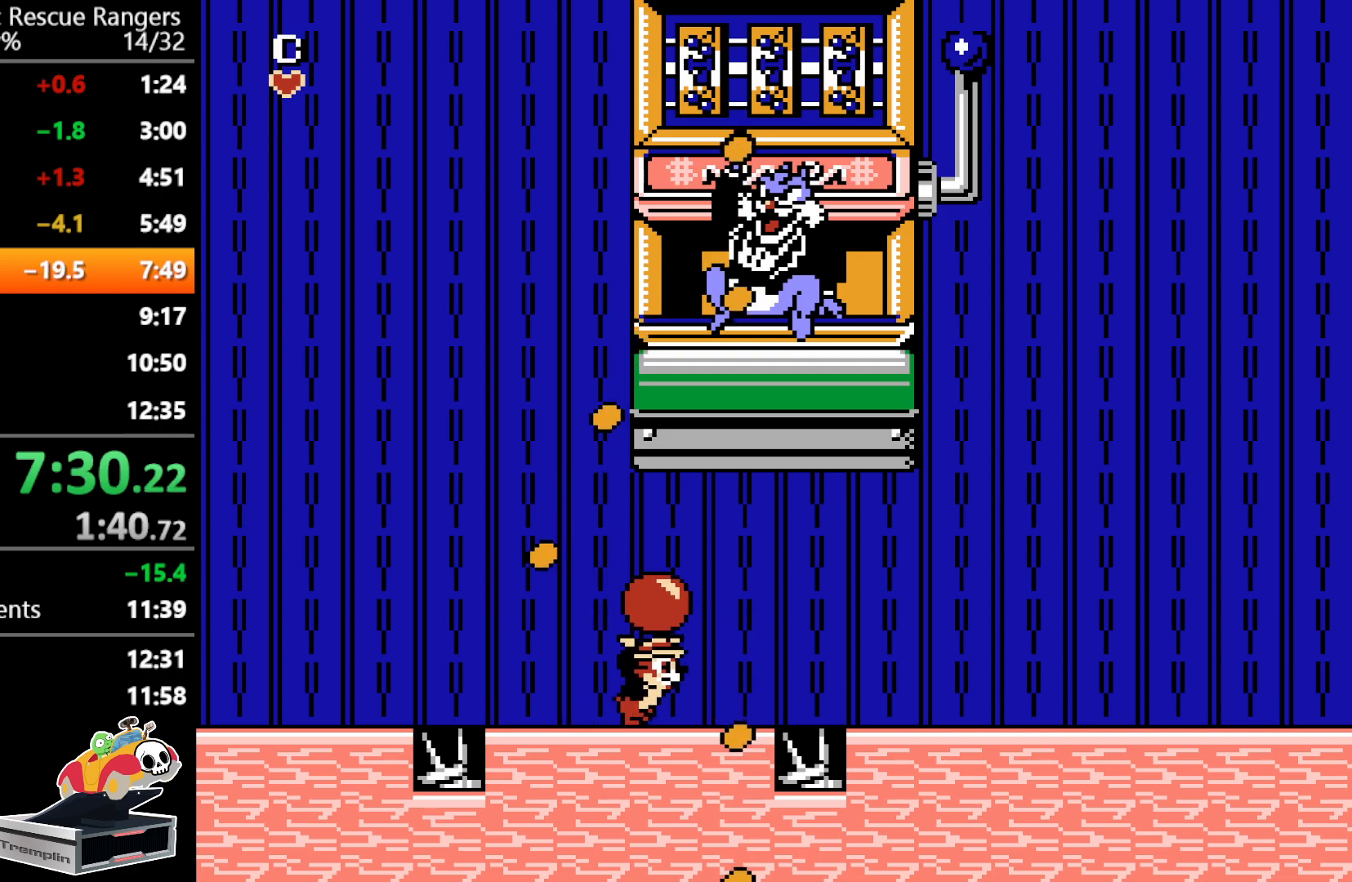
{"buttons": [], "events": [[67, "DPAD_RIGHT", "up"], [150, "DPAD_UP", "down"], [267, "B", "down"], [400, "B", "up"], [417, "DPAD_UP", "up"]]}
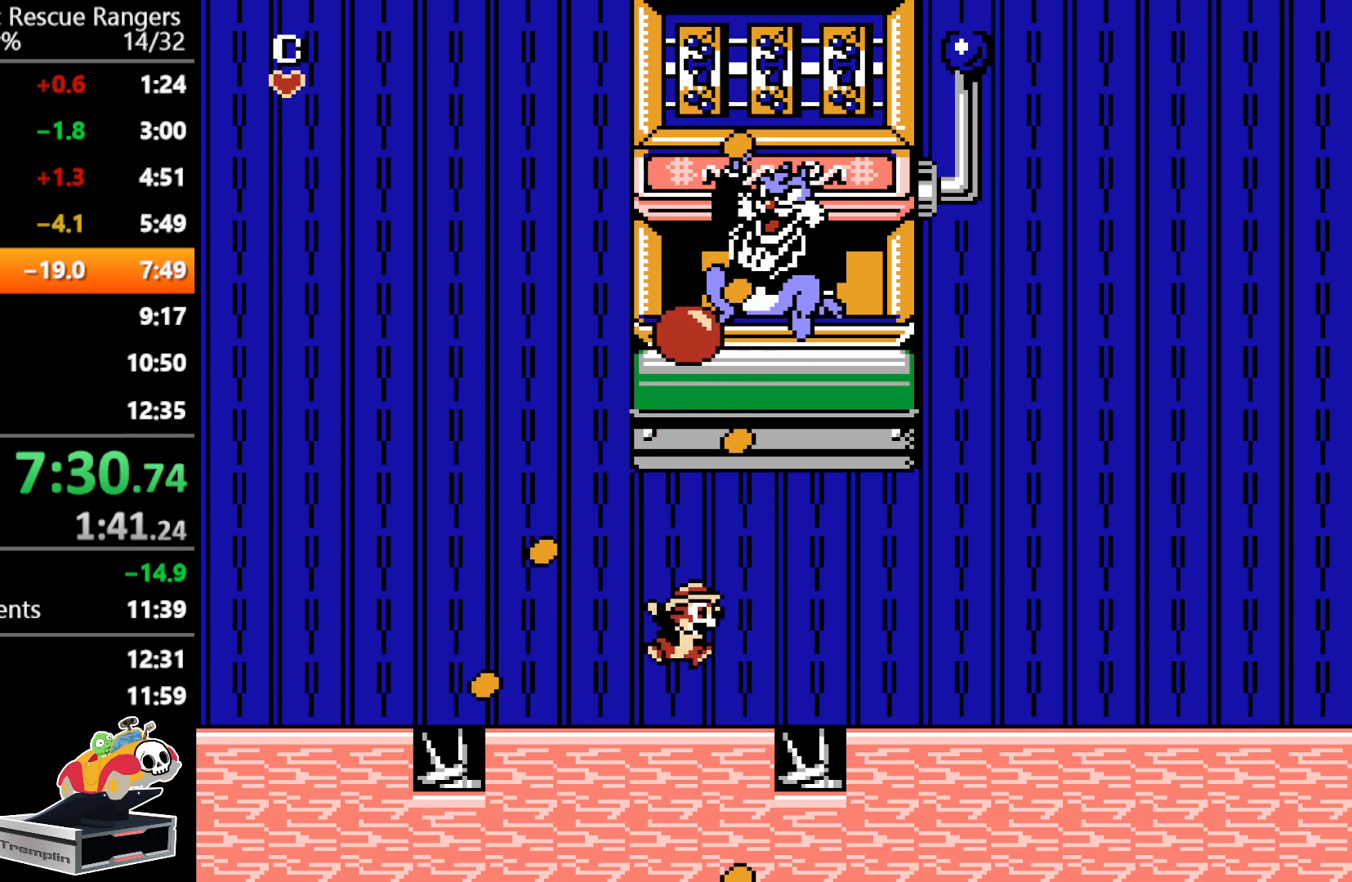
{"buttons": [], "events": [[83, "DPAD_LEFT", "down"], [233, "DPAD_LEFT", "up"]]}
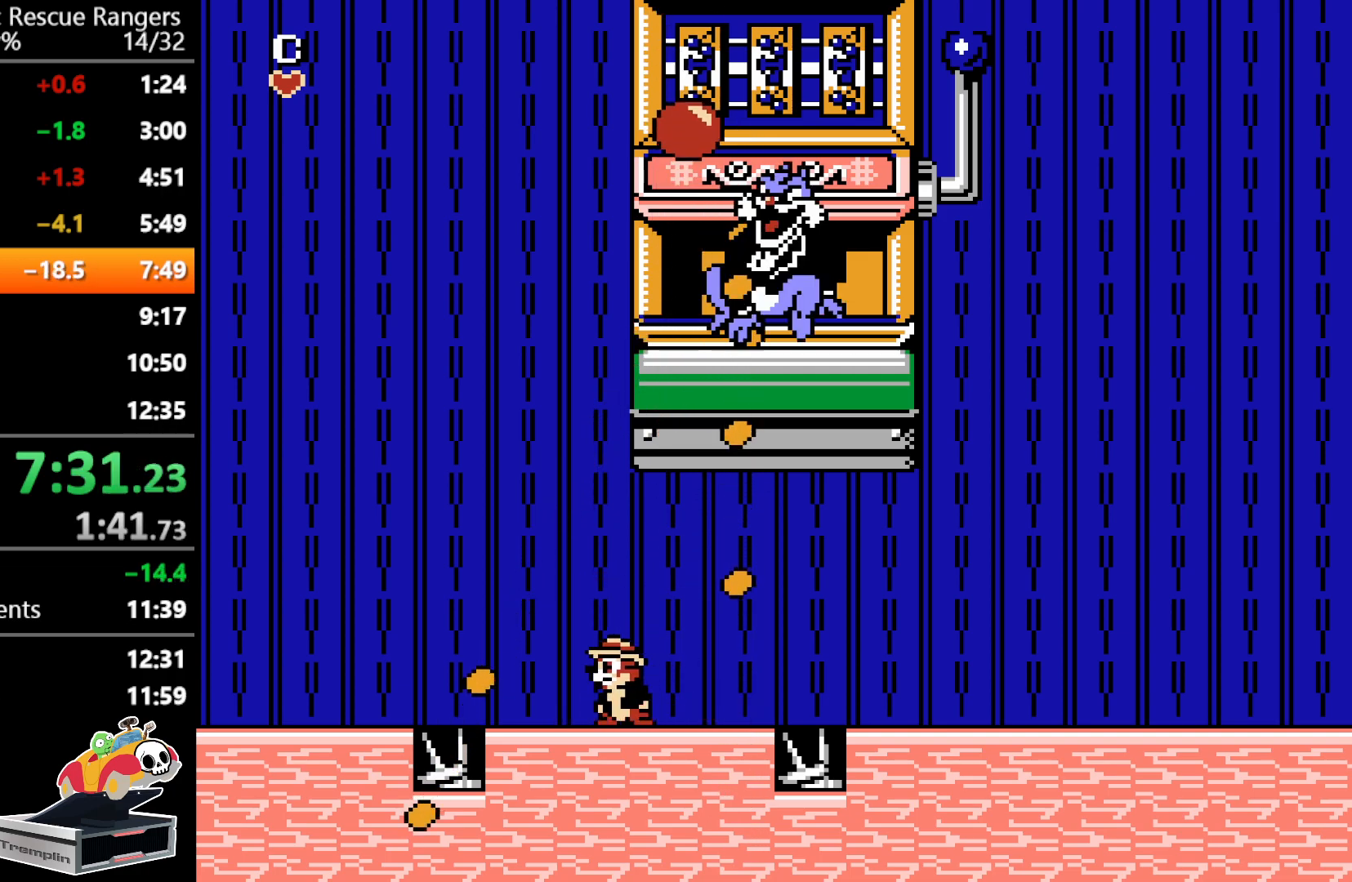
{"buttons": ["B", "DPAD_UP"], "events": [[50, "DPAD_RIGHT", "down"], [117, "DPAD_RIGHT", "up"], [300, "DPAD_UP", "down"], [350, "A", "down"], [350, "B", "down"], [417, "A", "up"], [450, "B", "up"], [500, "B", "down"]]}
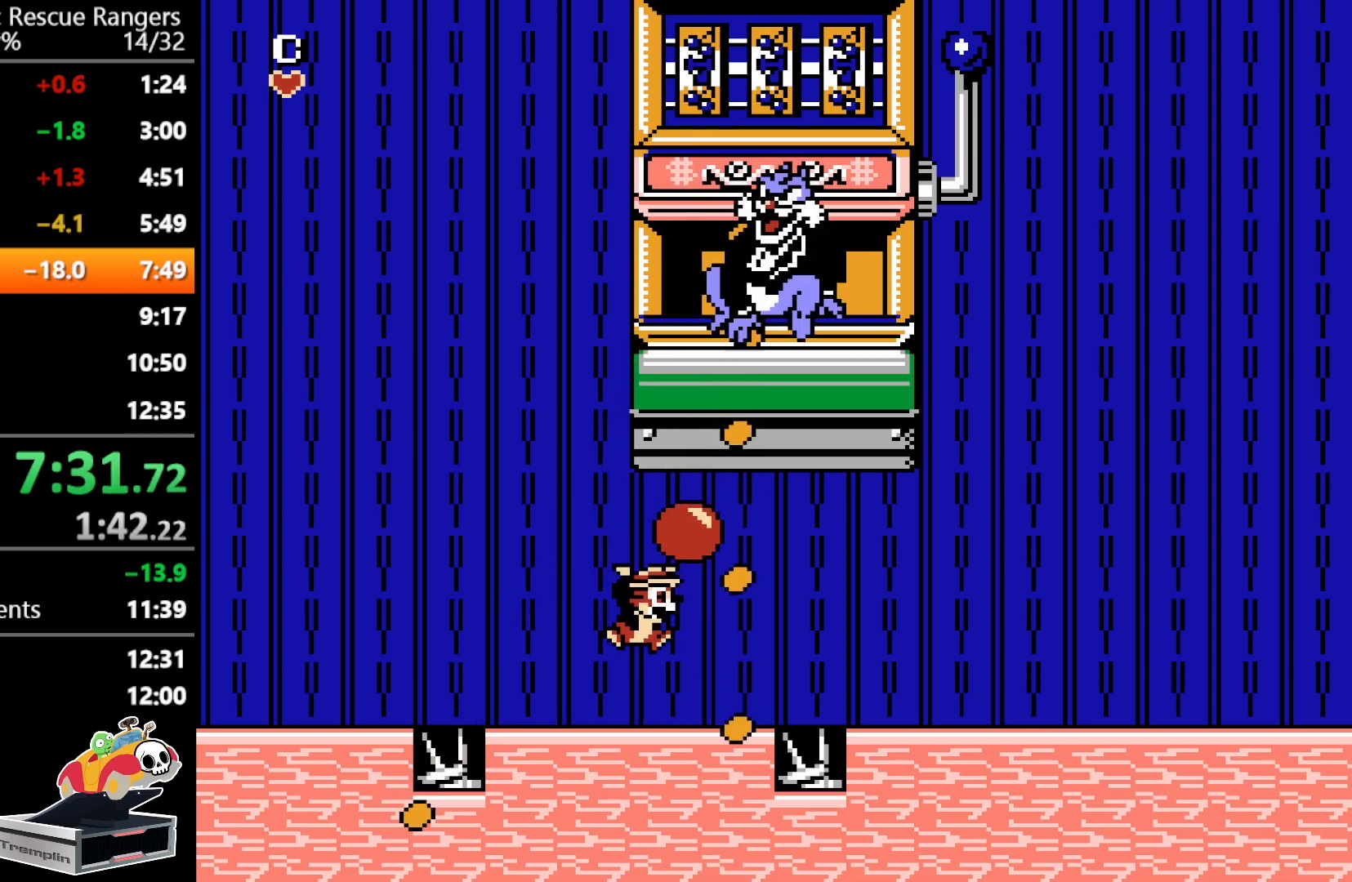
{"buttons": [], "events": [[100, "B", "up"], [167, "B", "down"], [267, "B", "up"], [317, "DPAD_UP", "up"]]}